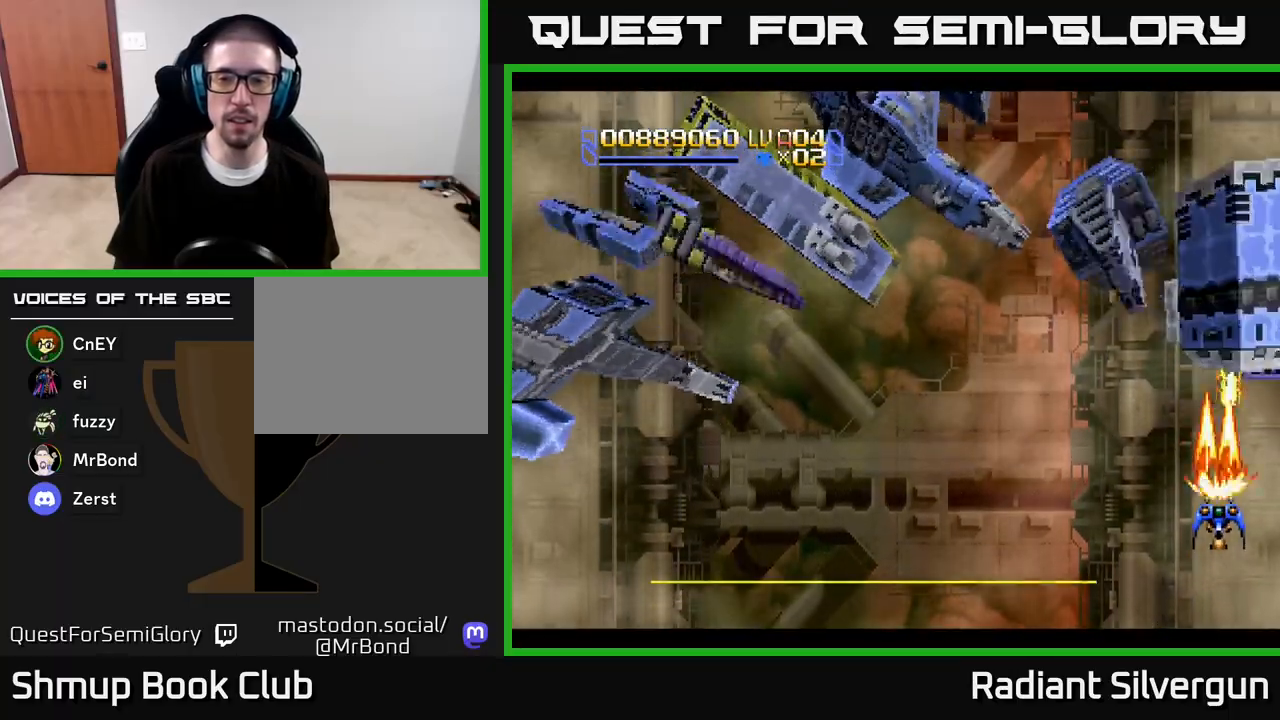
Gameplay with a controller (Xbox layout); each line is a JSON object with the inputs held at the frame after it. "events" lists button and stick changes between this image and that frame as [ms after this image, input, new state], when the widget could be followed in between.
{"buttons": ["A", "DPAD_UP", "DPAD_LEFT"], "left_stick": "center", "right_stick": "center", "events": [[333, "DPAD_LEFT", "down"], [467, "DPAD_UP", "down"]]}
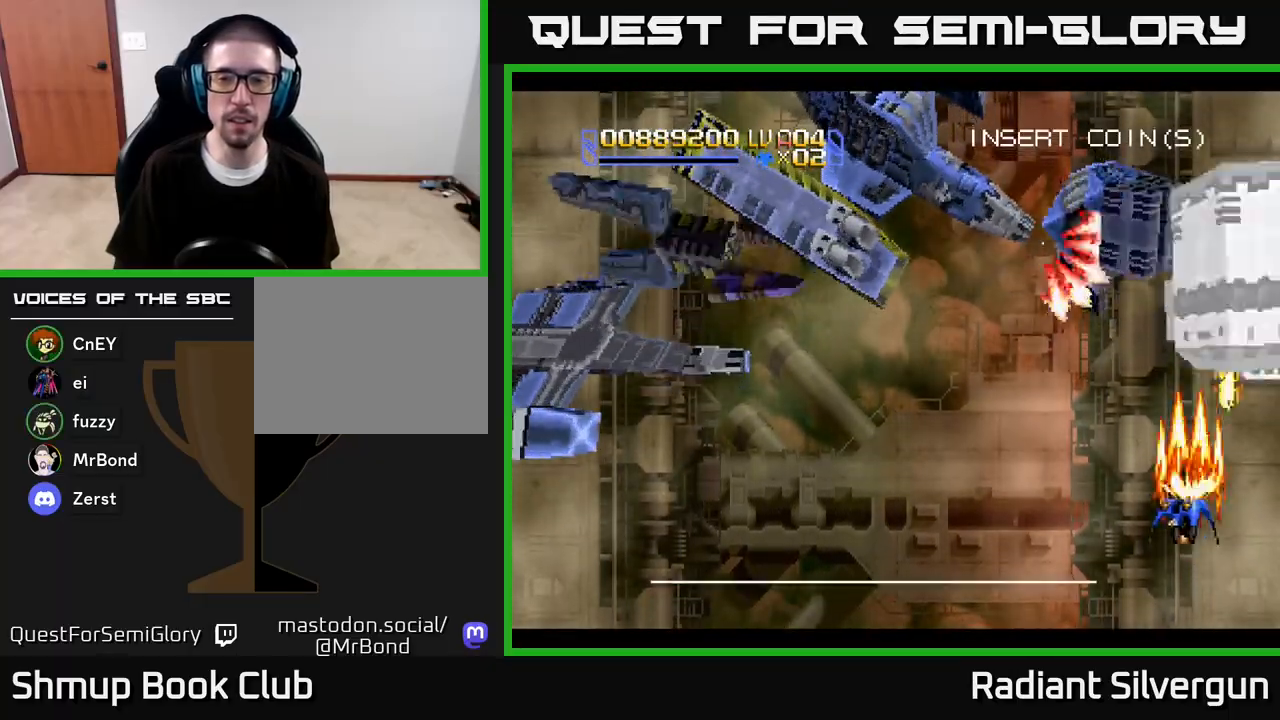
{"buttons": ["B", "DPAD_LEFT"], "left_stick": "center", "right_stick": "center", "events": [[250, "DPAD_UP", "up"], [333, "A", "up"], [333, "B", "down"], [333, "DPAD_DOWN", "down"], [350, "DPAD_DOWN", "up"]]}
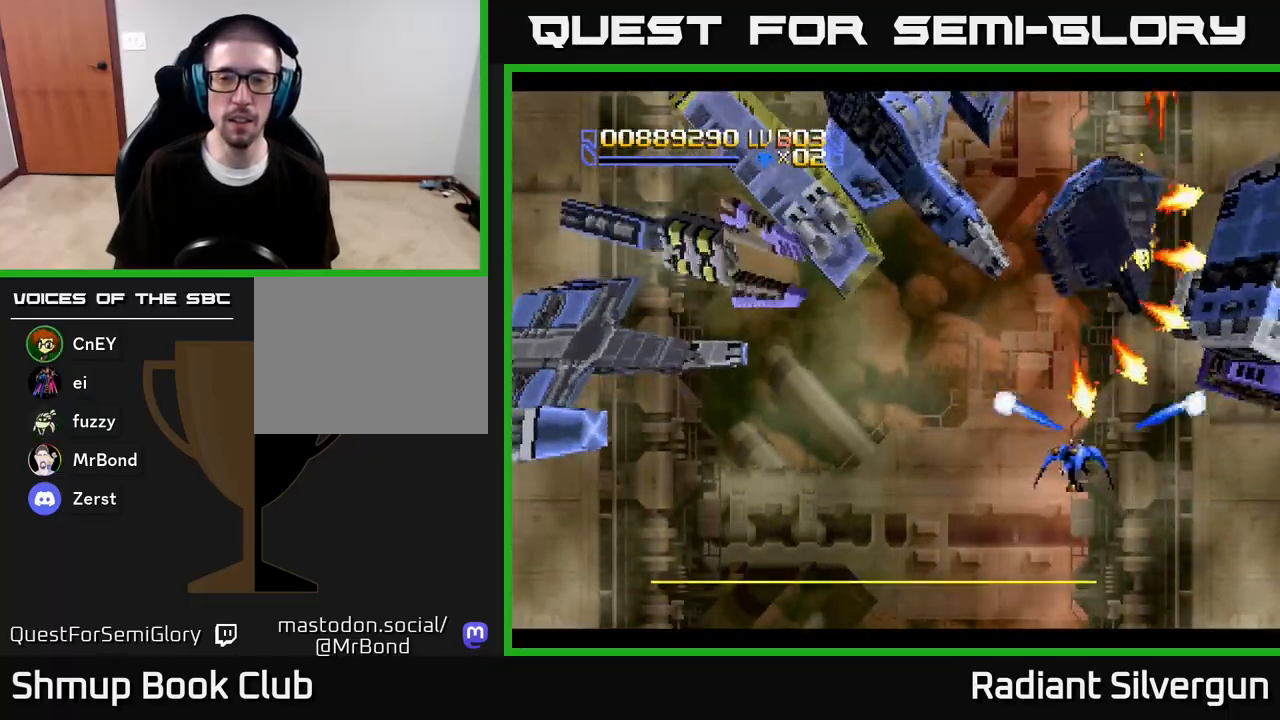
{"buttons": ["B", "DPAD_DOWN", "DPAD_LEFT"], "left_stick": "center", "right_stick": "center", "events": [[50, "DPAD_UP", "down"], [67, "B", "up"], [217, "B", "down"], [417, "DPAD_UP", "up"], [450, "DPAD_DOWN", "down"]]}
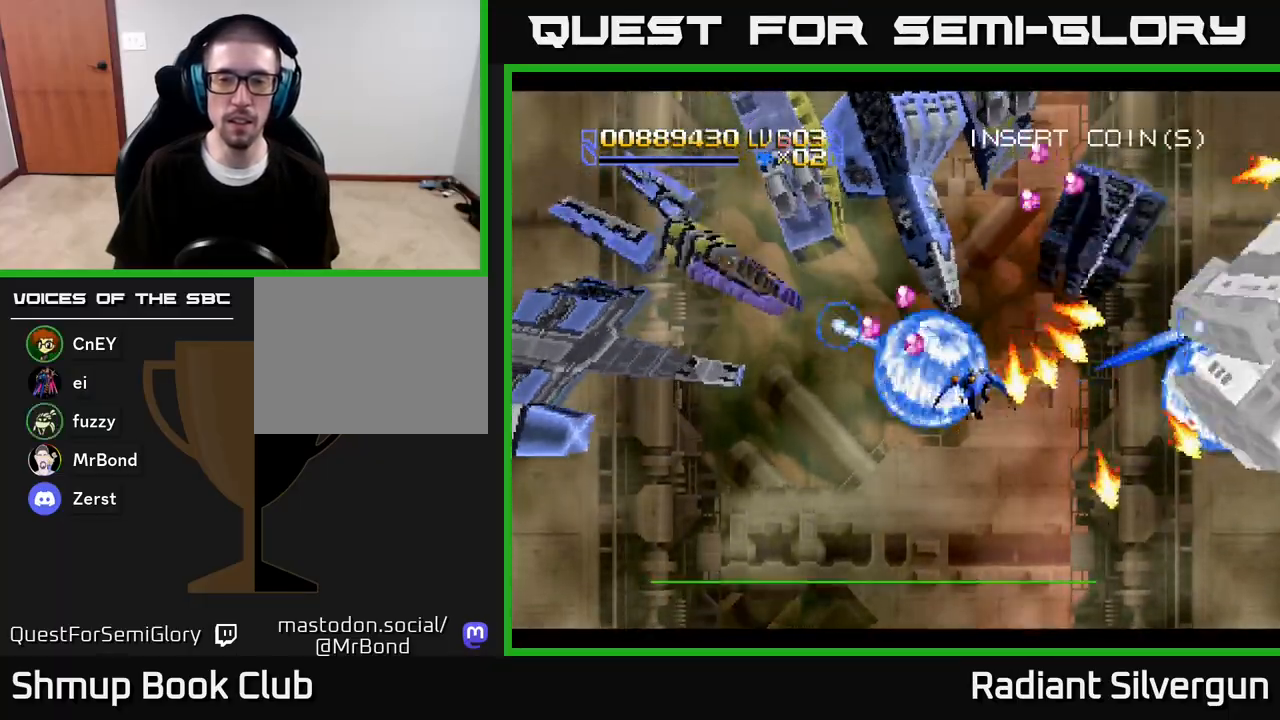
{"buttons": ["R2", "DPAD_DOWN"], "left_stick": "center", "right_stick": "center"}
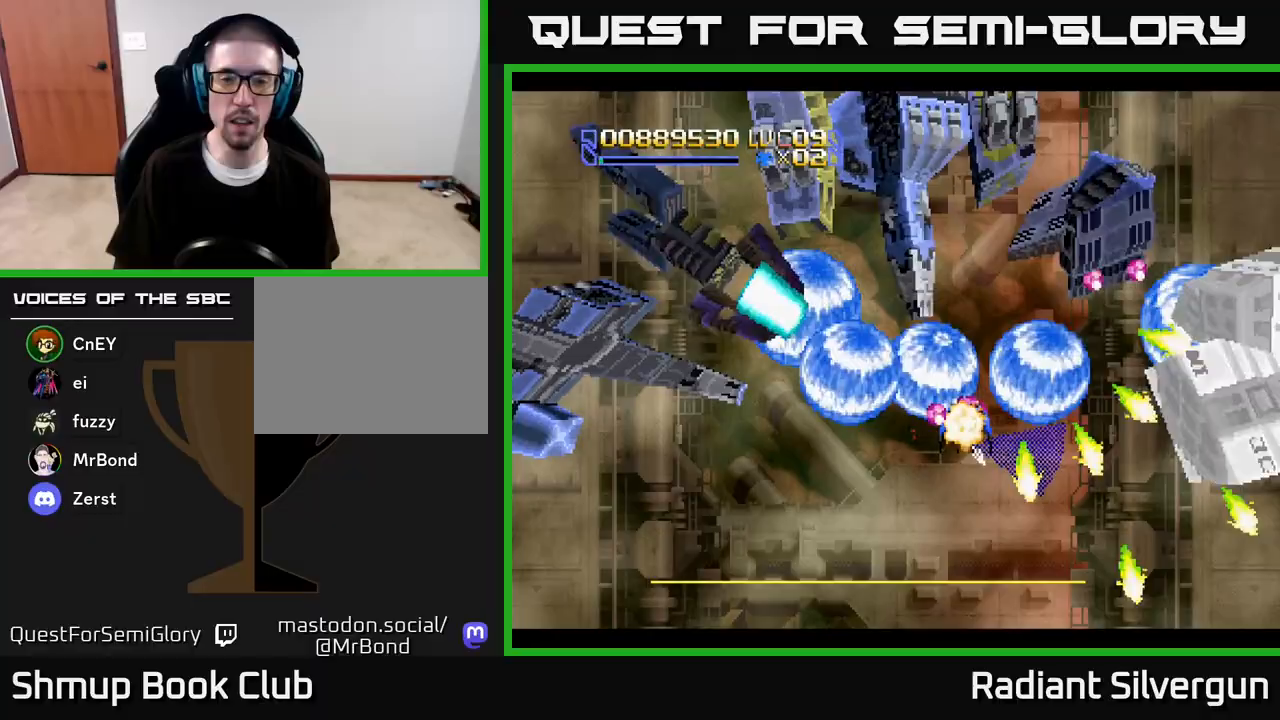
{"buttons": ["A", "DPAD_RIGHT"], "left_stick": "center", "right_stick": "center", "events": [[350, "DPAD_RIGHT", "down"], [383, "A", "down"], [433, "DPAD_DOWN", "up"], [467, "R2", "up"]]}
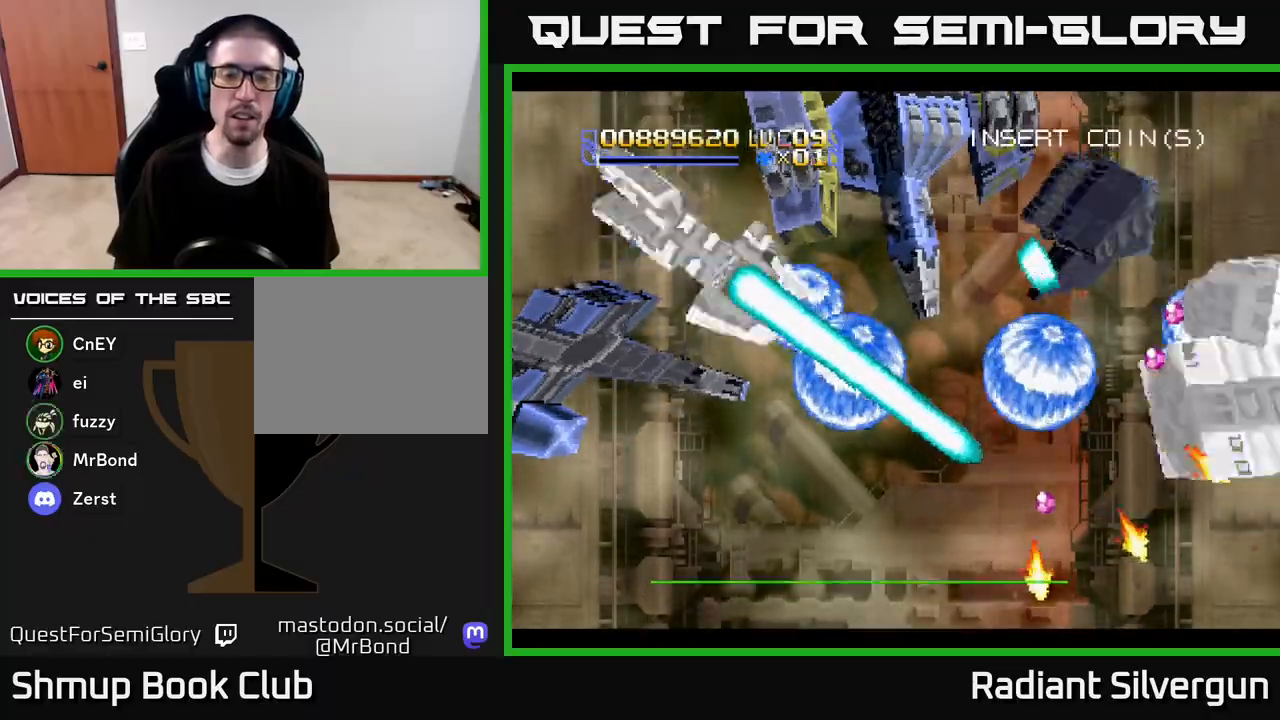
{"buttons": [], "left_stick": "center", "right_stick": "center", "events": [[200, "A", "up"], [200, "DPAD_RIGHT", "up"], [250, "DPAD_UP", "down"], [417, "DPAD_UP", "up"]]}
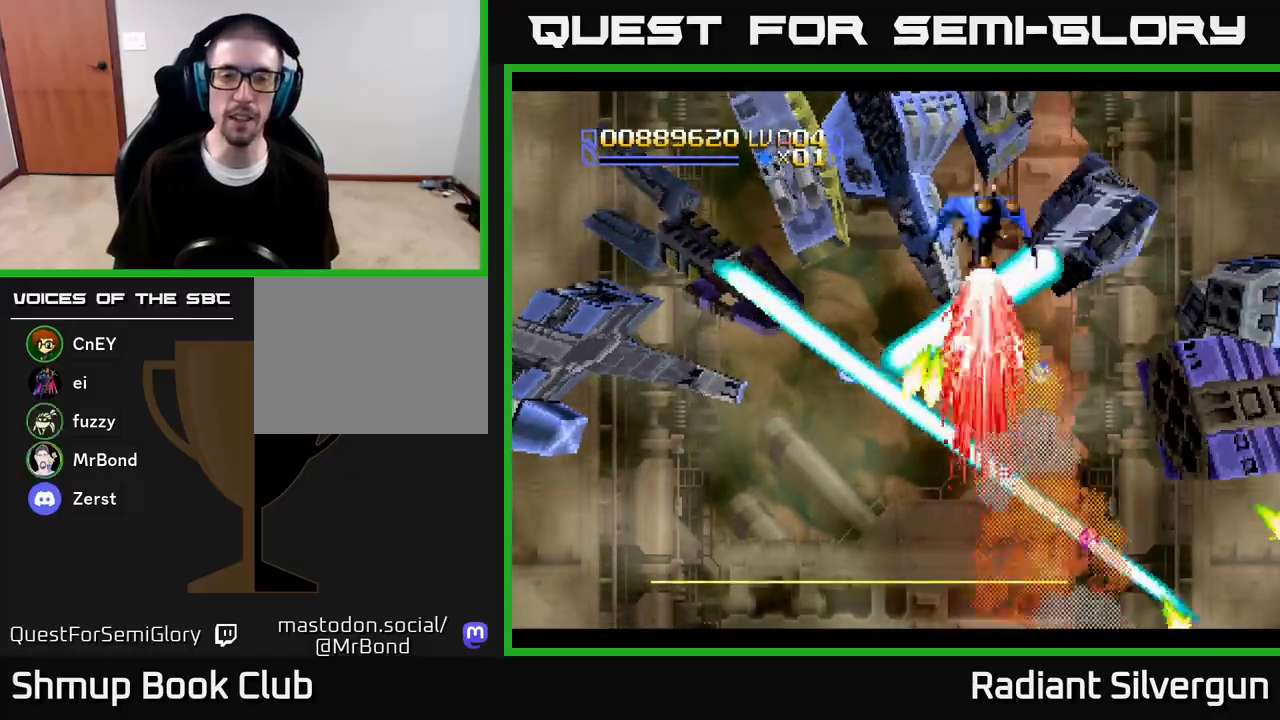
{"buttons": ["A", "DPAD_UP", "DPAD_RIGHT"], "left_stick": "center", "right_stick": "center", "events": [[83, "DPAD_UP", "down"], [150, "A", "down"], [217, "DPAD_RIGHT", "down"]]}
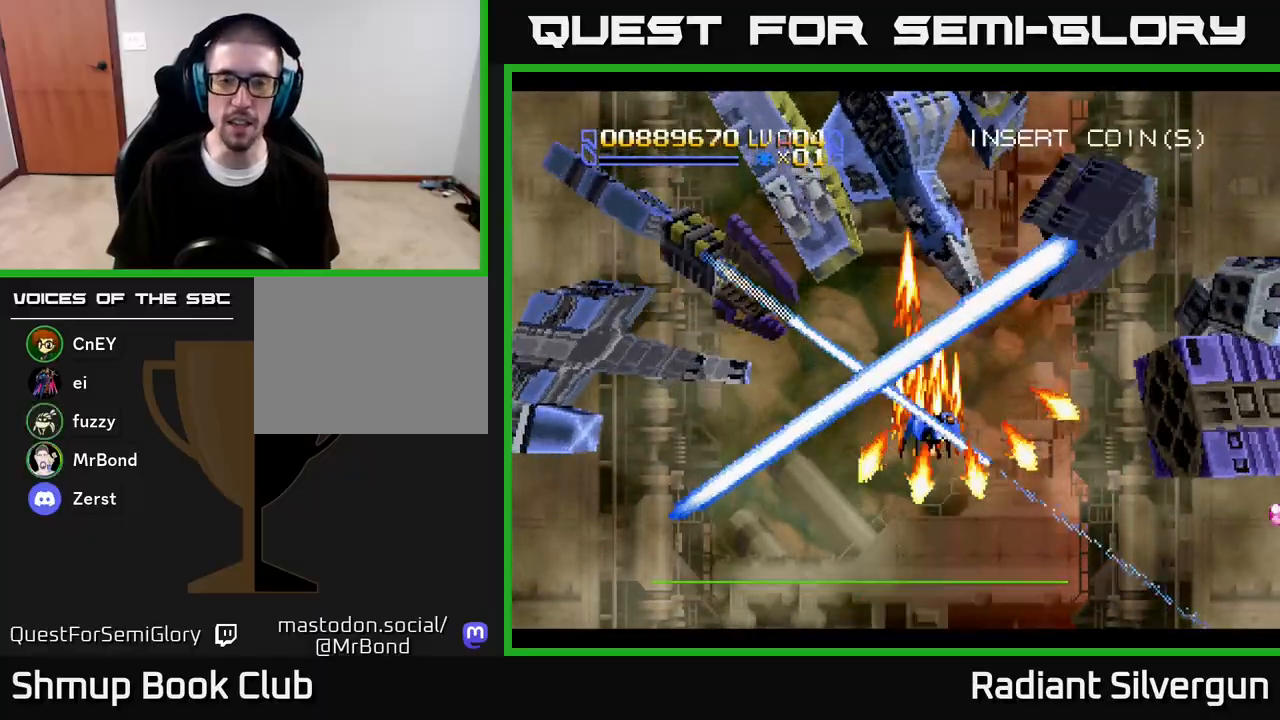
{"buttons": ["B", "DPAD_DOWN", "DPAD_RIGHT"], "left_stick": "center", "right_stick": "center", "events": [[67, "B", "down"], [83, "A", "up"], [333, "B", "up"], [333, "DPAD_UP", "up"], [383, "DPAD_DOWN", "down"], [450, "B", "down"]]}
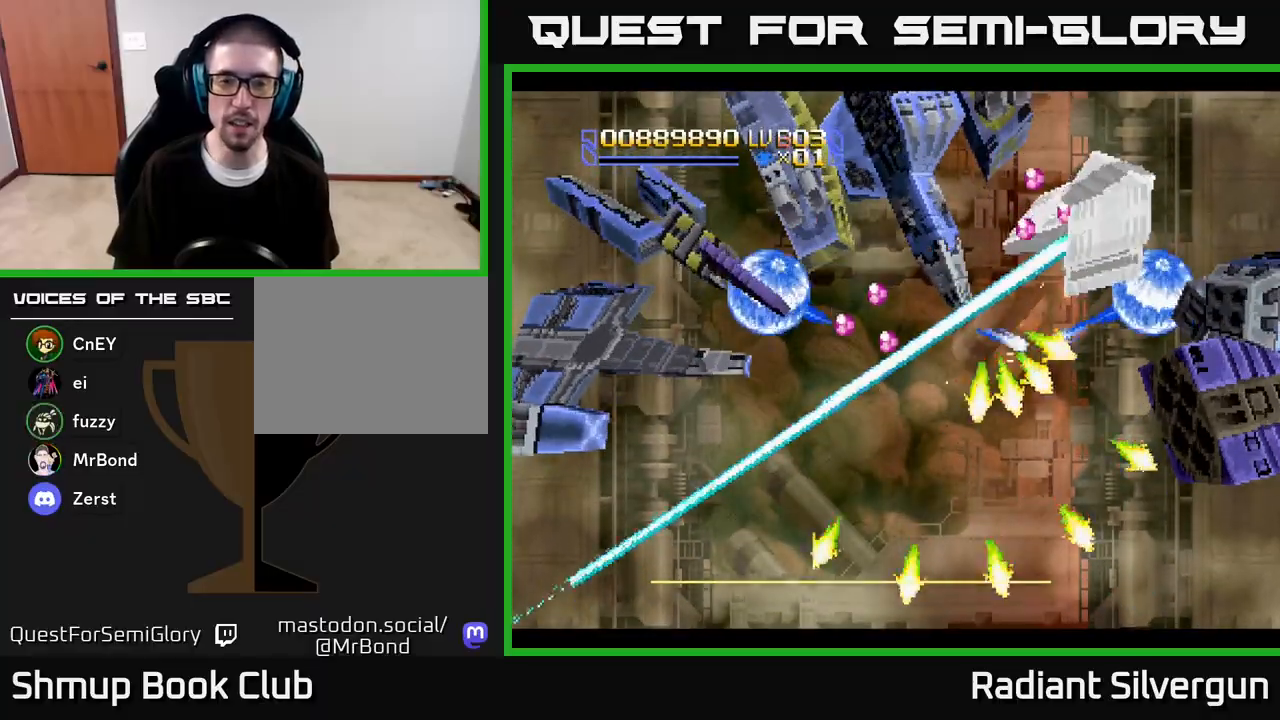
{"buttons": ["DPAD_LEFT"], "left_stick": "center", "right_stick": "center", "events": [[150, "B", "up"], [167, "DPAD_RIGHT", "up"], [183, "DPAD_LEFT", "down"], [183, "R2", "down"], [200, "DPAD_DOWN", "up"], [467, "R2", "up"]]}
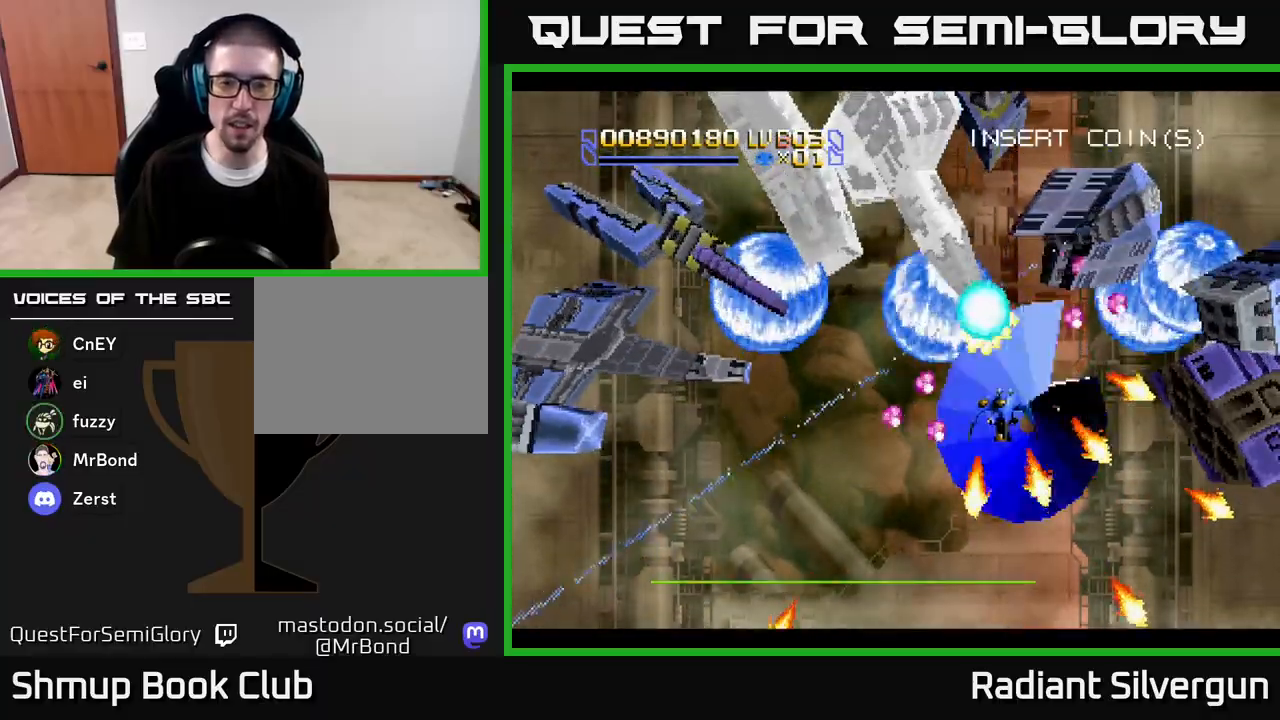
{"buttons": ["R2", "DPAD_UP", "DPAD_RIGHT"], "left_stick": "center", "right_stick": "center", "events": [[33, "R2", "down"], [50, "DPAD_DOWN", "down"], [117, "DPAD_LEFT", "up"], [200, "DPAD_RIGHT", "down"], [267, "DPAD_DOWN", "up"], [300, "DPAD_UP", "down"], [367, "R2", "up"], [433, "R2", "down"]]}
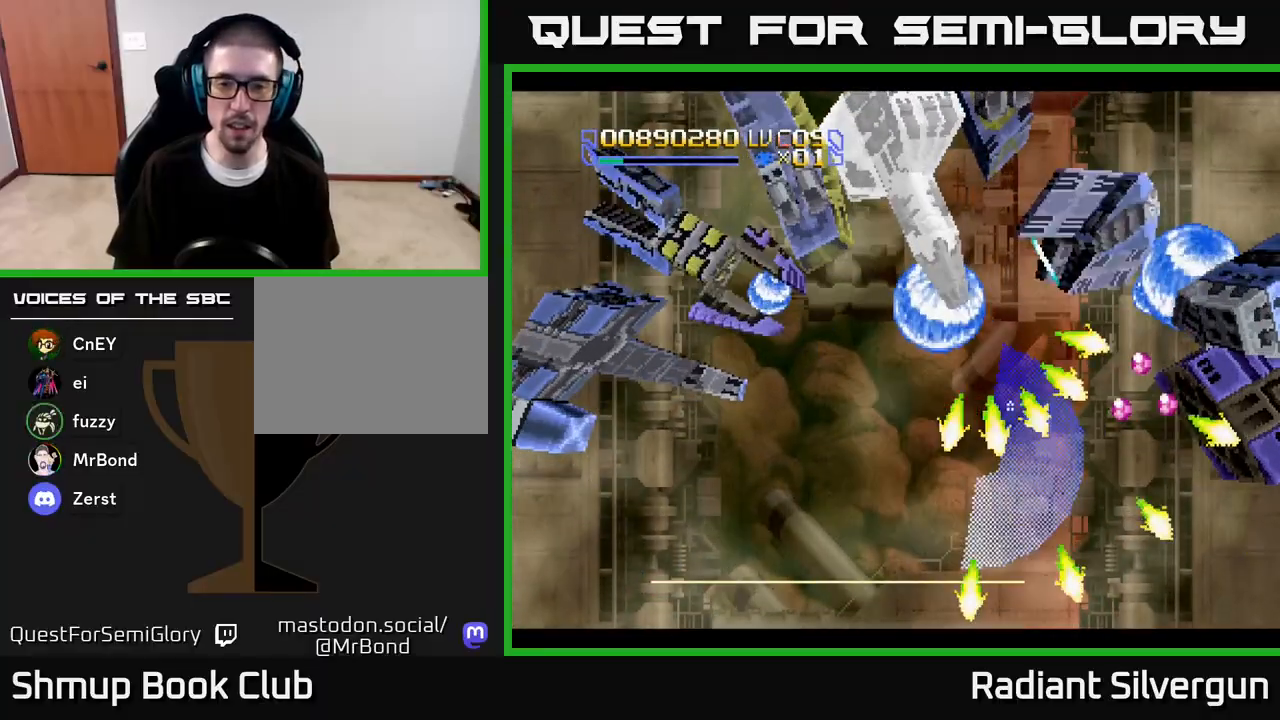
{"buttons": ["R2", "DPAD_DOWN"], "left_stick": "center", "right_stick": "center", "events": [[50, "DPAD_UP", "up"], [233, "DPAD_DOWN", "down"], [233, "R2", "up"], [300, "R2", "down"], [483, "DPAD_RIGHT", "up"]]}
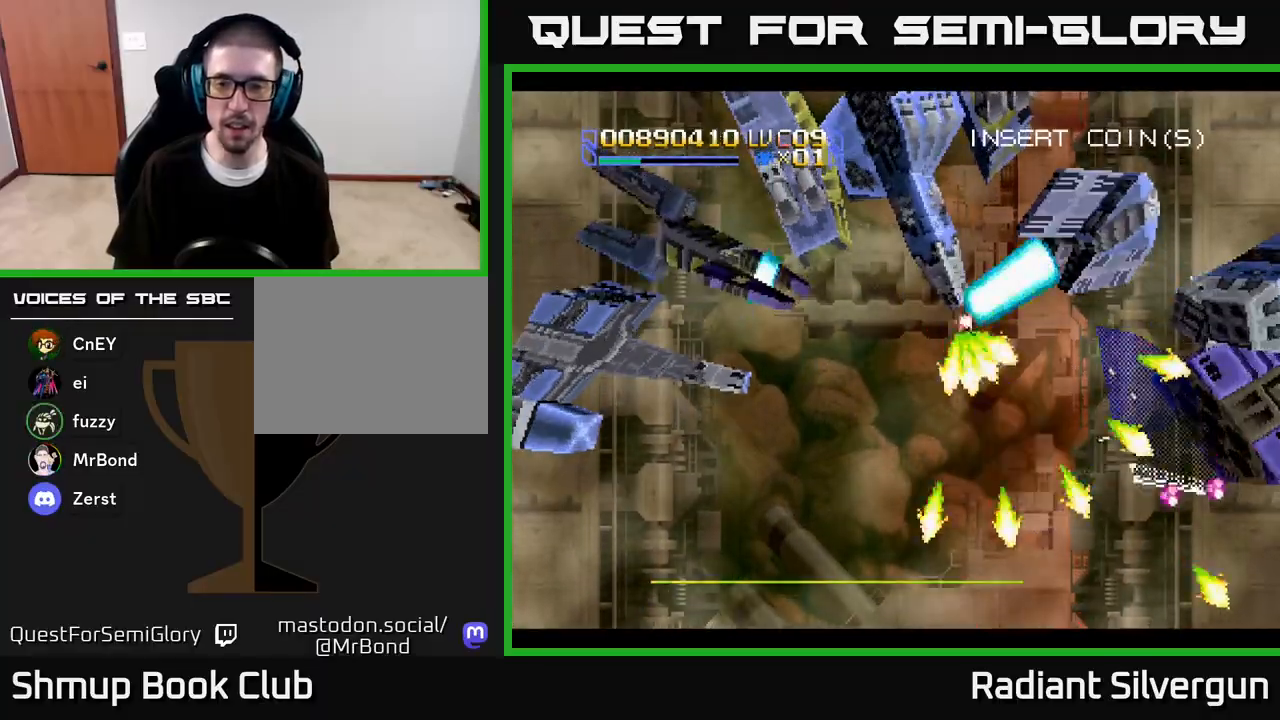
{"buttons": ["A", "DPAD_DOWN", "DPAD_RIGHT"], "left_stick": "center", "right_stick": "center"}
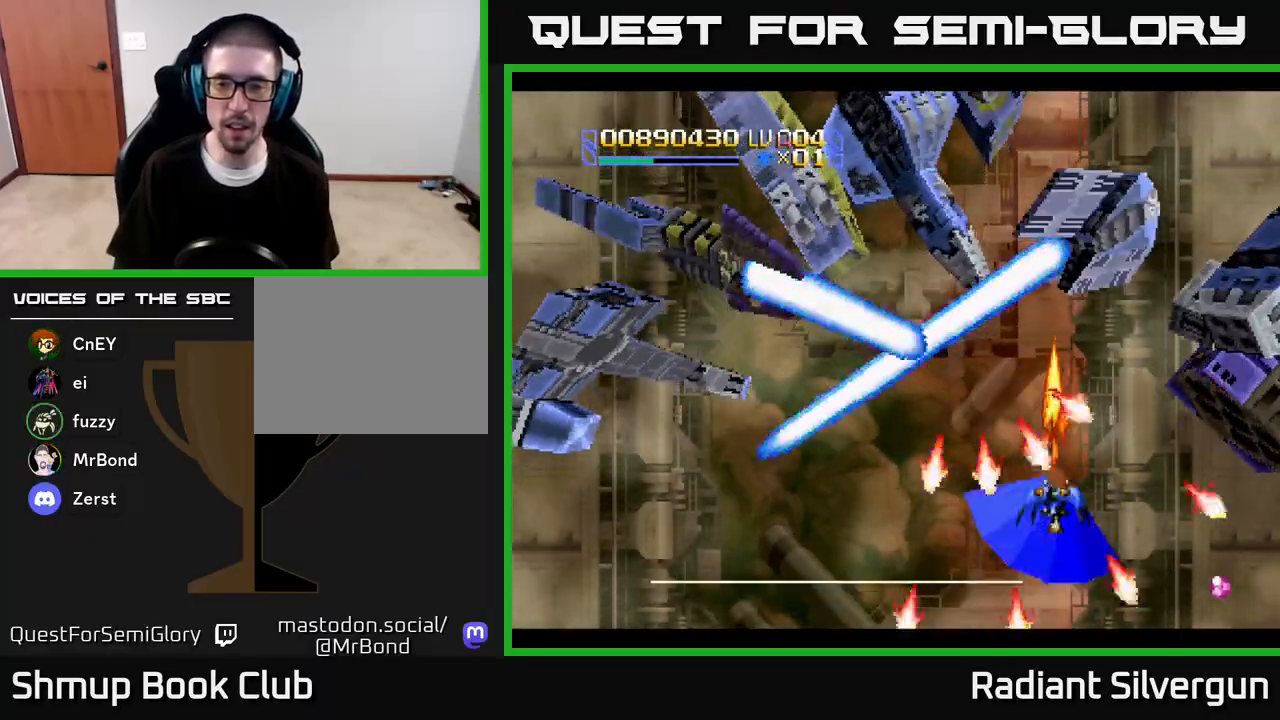
{"buttons": ["A", "DPAD_LEFT"], "left_stick": "center", "right_stick": "center", "events": [[17, "A", "up"], [17, "DPAD_DOWN", "up"], [17, "DPAD_RIGHT", "up"], [33, "A", "down"], [33, "DPAD_DOWN", "down"], [83, "DPAD_RIGHT", "down"], [150, "DPAD_DOWN", "up"], [167, "DPAD_RIGHT", "up"], [433, "DPAD_LEFT", "down"]]}
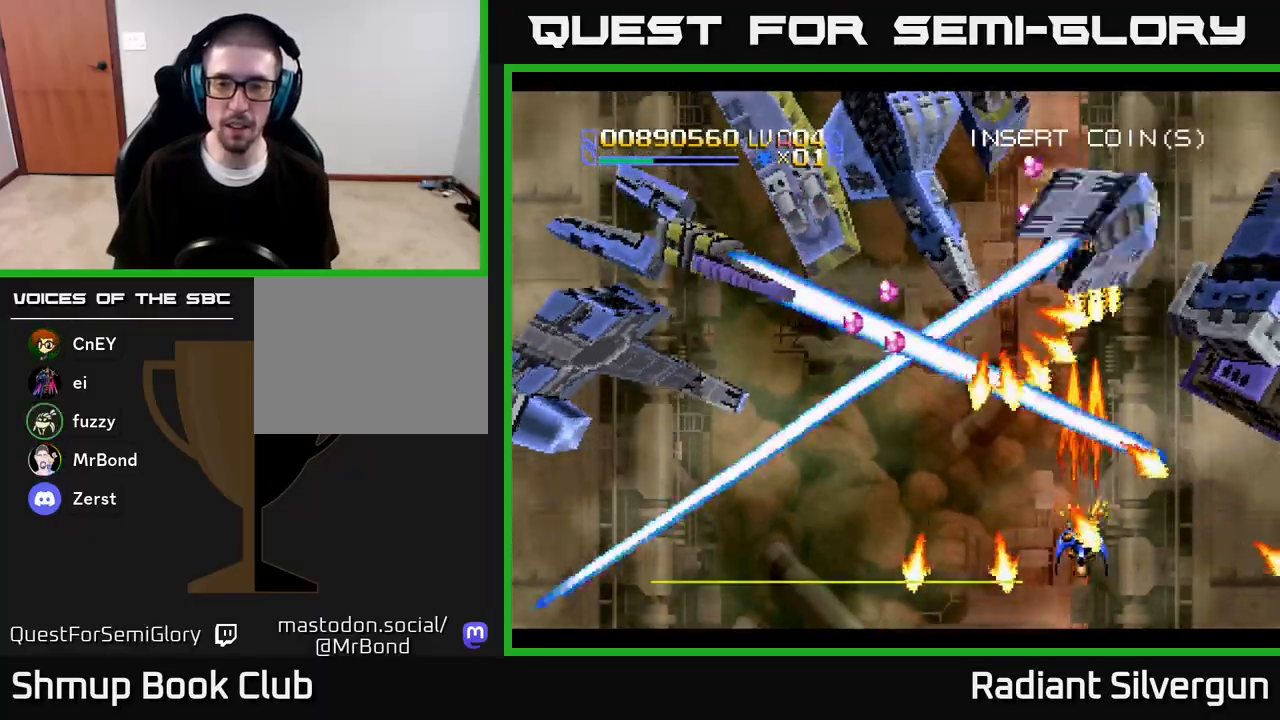
{"buttons": ["A", "DPAD_LEFT"], "left_stick": "center", "right_stick": "center", "events": [[350, "DPAD_DOWN", "down"], [417, "DPAD_DOWN", "up"]]}
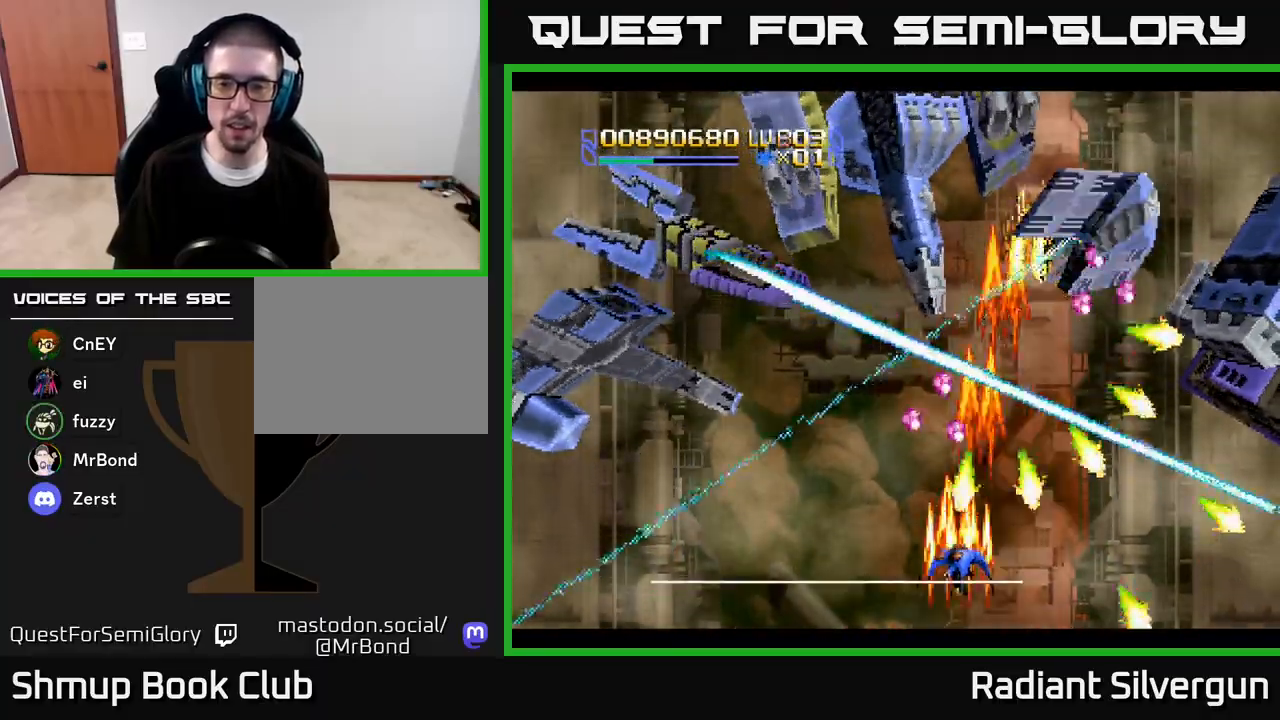
{"buttons": ["R2", "DPAD_DOWN", "DPAD_RIGHT"], "left_stick": "center", "right_stick": "center", "events": [[50, "R2", "down"], [67, "A", "up"], [67, "DPAD_UP", "down"], [233, "DPAD_LEFT", "up"], [250, "DPAD_RIGHT", "down"], [383, "DPAD_UP", "up"], [383, "R2", "up"], [400, "DPAD_DOWN", "down"], [417, "R2", "down"]]}
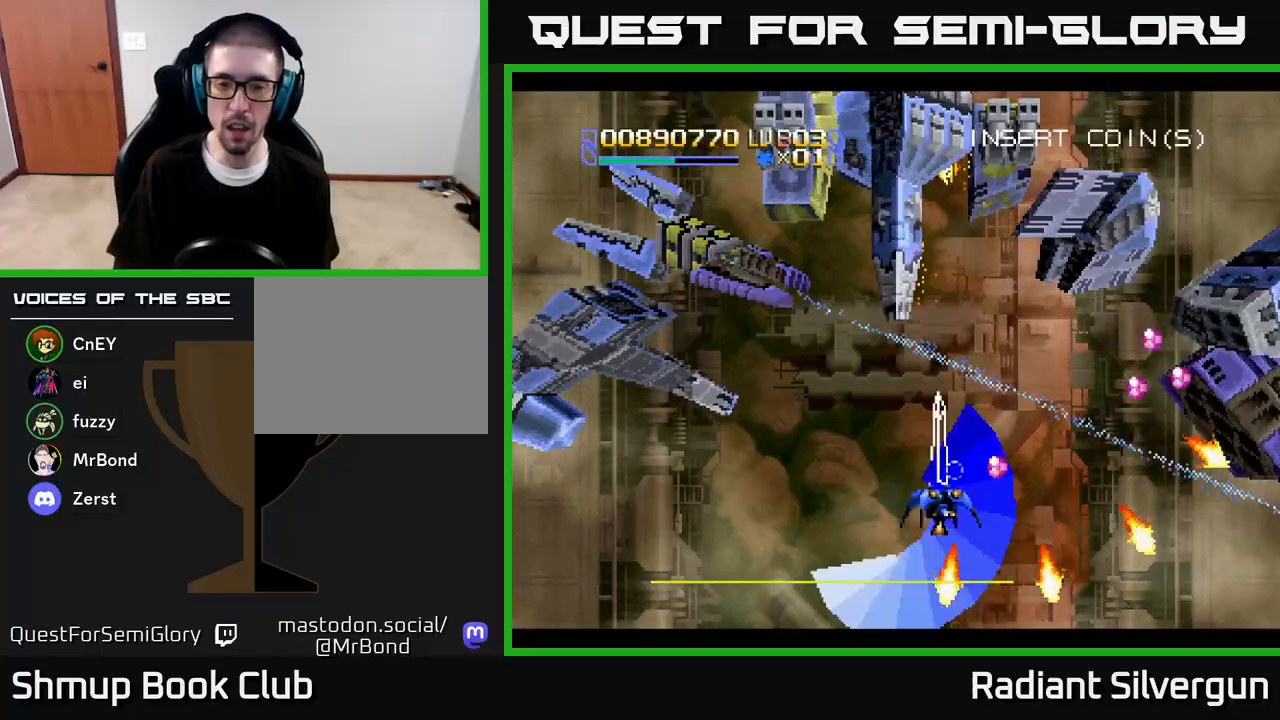
{"buttons": ["DPAD_UP", "DPAD_RIGHT"], "left_stick": "center", "right_stick": "center", "events": [[267, "DPAD_RIGHT", "up"], [317, "DPAD_RIGHT", "down"], [367, "DPAD_DOWN", "up"], [400, "DPAD_UP", "down"], [400, "R2", "up"]]}
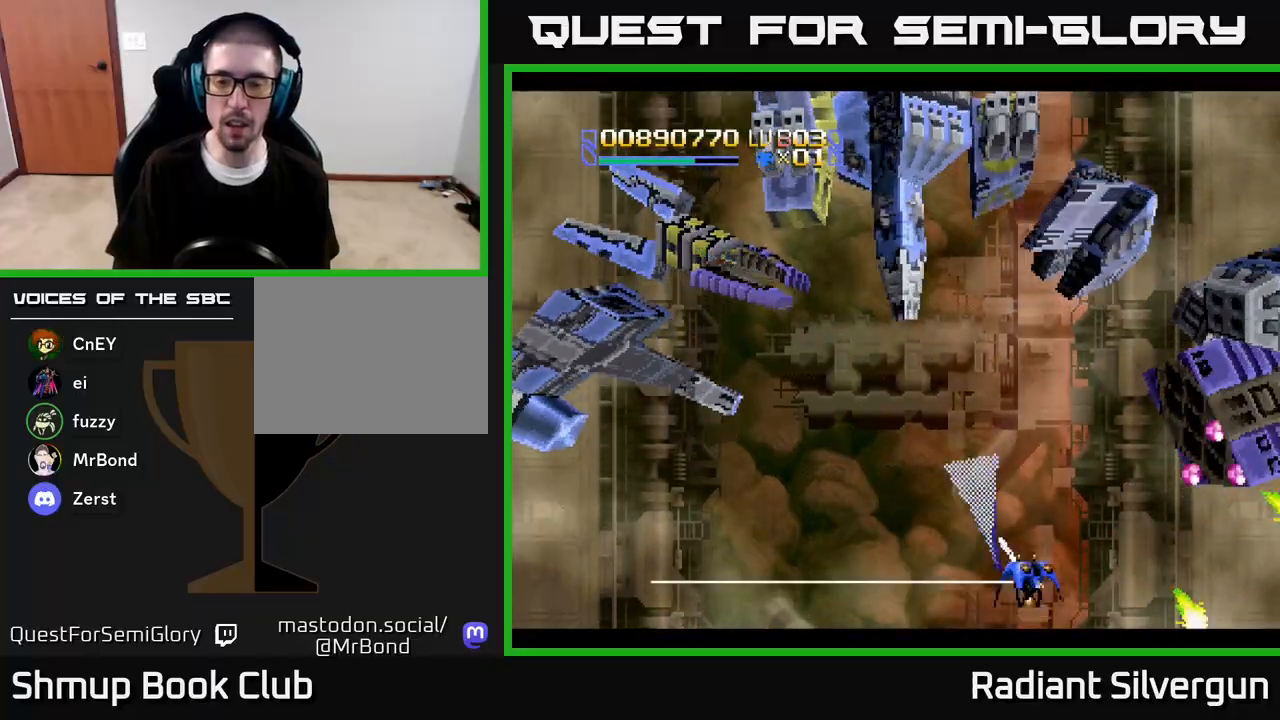
{"buttons": ["R2", "DPAD_RIGHT"], "left_stick": "center", "right_stick": "center", "events": [[100, "DPAD_UP", "up"], [100, "R2", "down"], [317, "R2", "up"], [433, "R2", "down"]]}
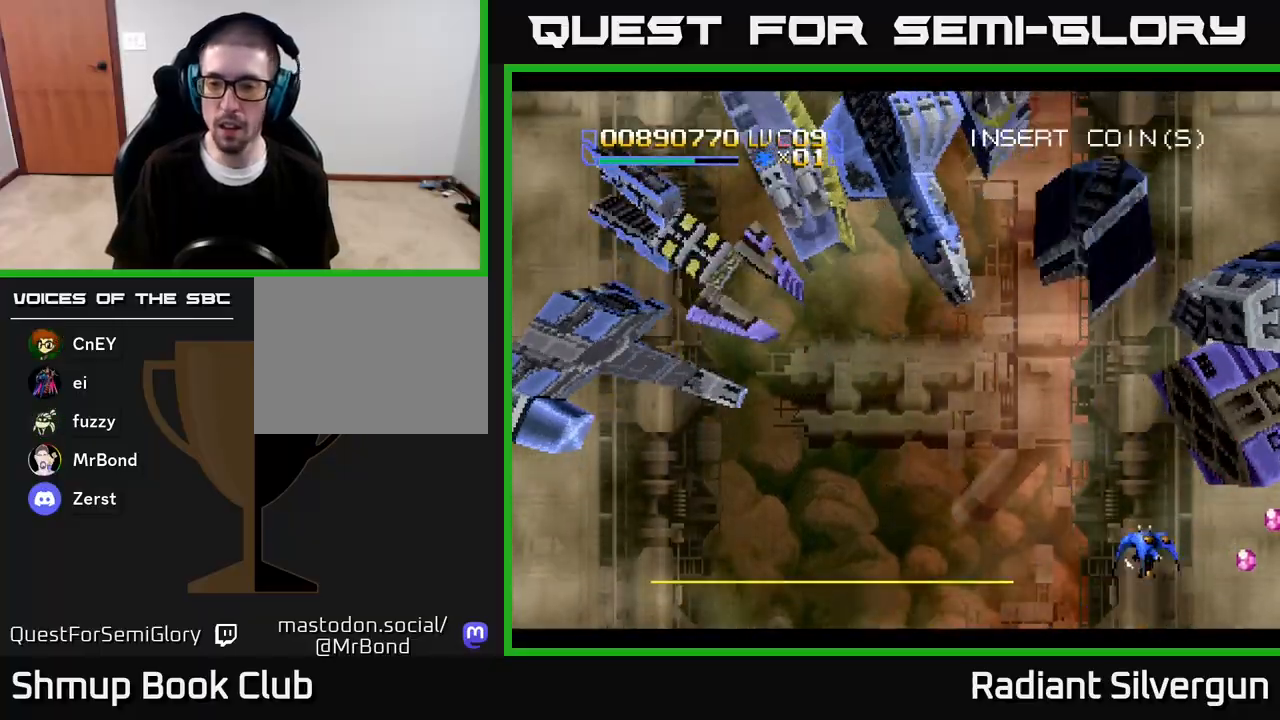
{"buttons": ["R2", "DPAD_UP", "DPAD_LEFT"], "left_stick": "center", "right_stick": "center", "events": [[217, "DPAD_DOWN", "down"], [300, "DPAD_RIGHT", "up"], [317, "DPAD_LEFT", "down"], [350, "DPAD_DOWN", "up"], [350, "R2", "up"], [367, "A", "down"], [400, "R2", "down"], [417, "DPAD_UP", "down"], [450, "A", "up"]]}
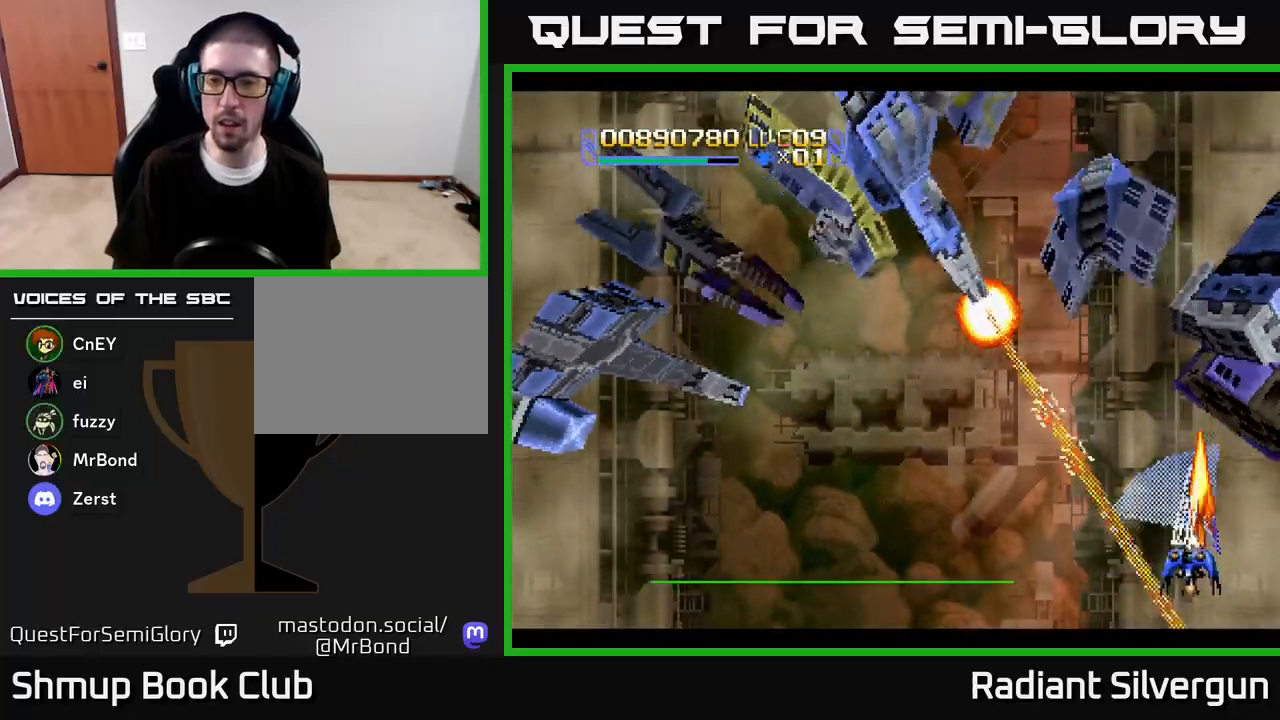
{"buttons": ["A", "R2", "DPAD_RIGHT"], "left_stick": "center", "right_stick": "center", "events": [[33, "R2", "up"], [83, "R2", "down"], [100, "A", "down"], [150, "DPAD_LEFT", "up"], [183, "DPAD_RIGHT", "down"], [283, "DPAD_RIGHT", "up"], [333, "A", "up"], [367, "DPAD_LEFT", "down"], [367, "R2", "up"], [417, "A", "down"], [417, "DPAD_LEFT", "up"], [417, "R2", "down"], [450, "DPAD_RIGHT", "down"], [450, "DPAD_UP", "up"]]}
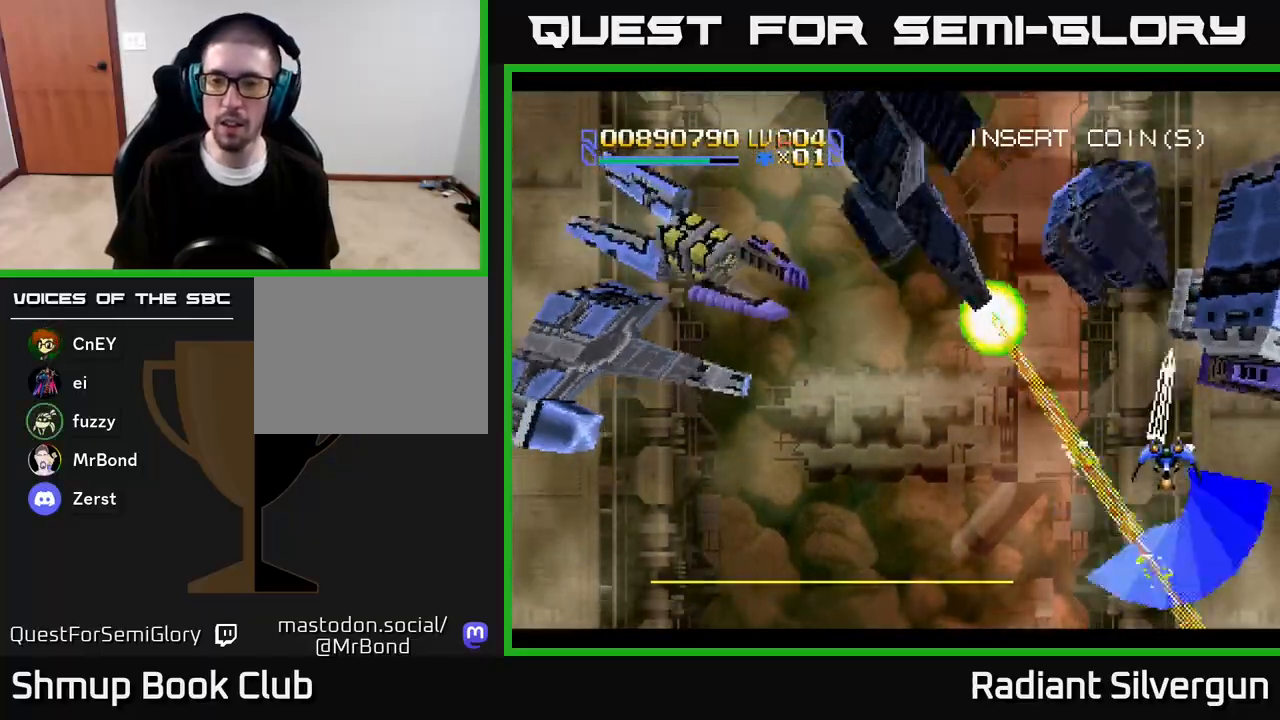
{"buttons": ["A"], "left_stick": "center", "right_stick": "center", "events": [[67, "DPAD_RIGHT", "up"], [133, "R2", "up"], [250, "DPAD_RIGHT", "down"], [317, "DPAD_DOWN", "down"], [383, "DPAD_RIGHT", "up"], [400, "DPAD_DOWN", "up"]]}
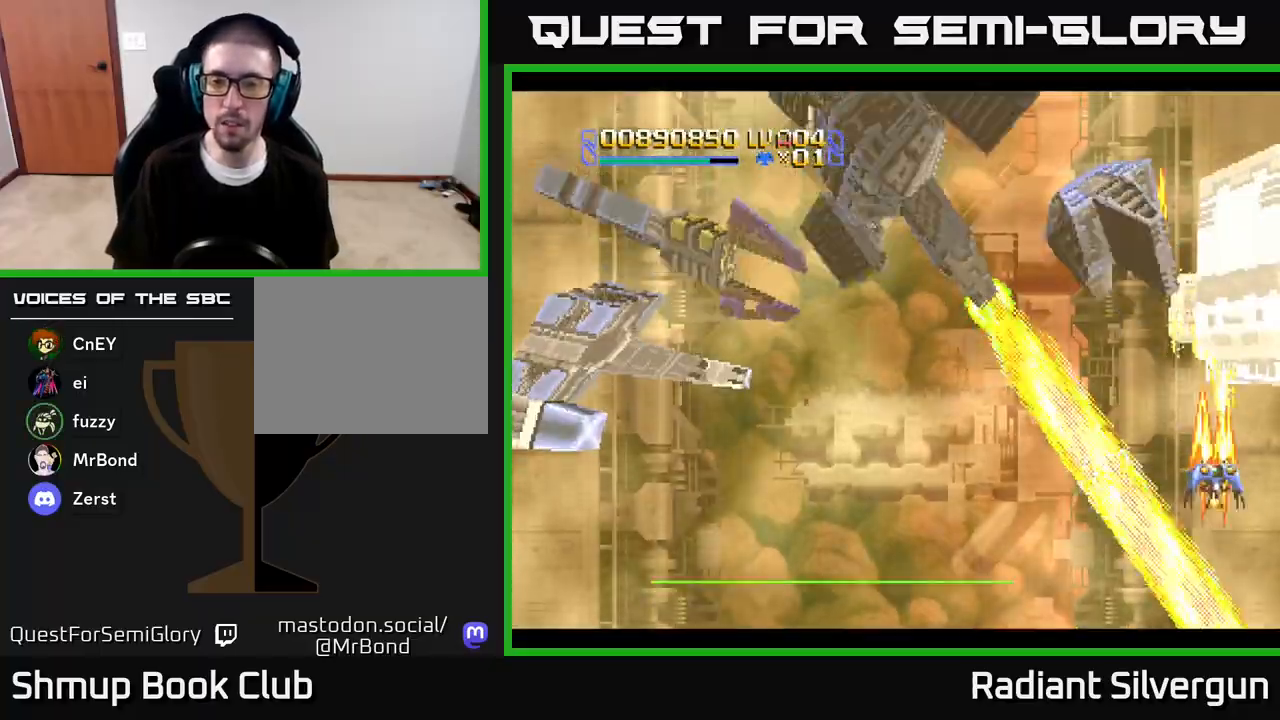
{"buttons": ["A"], "left_stick": "center", "right_stick": "center", "events": [[267, "DPAD_RIGHT", "down"], [300, "DPAD_UP", "down"], [317, "DPAD_UP", "up"], [417, "DPAD_RIGHT", "up"]]}
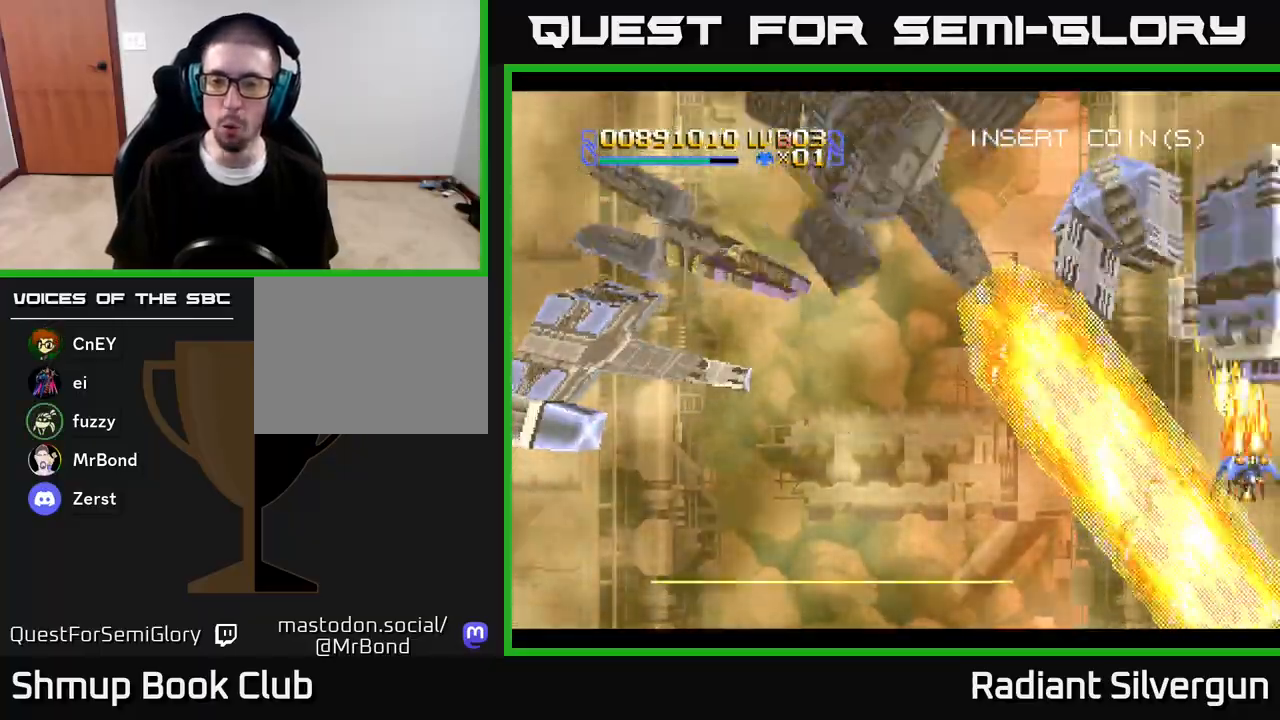
{"buttons": ["A"], "left_stick": "center", "right_stick": "center", "events": [[400, "DPAD_UP", "down"], [500, "DPAD_UP", "up"]]}
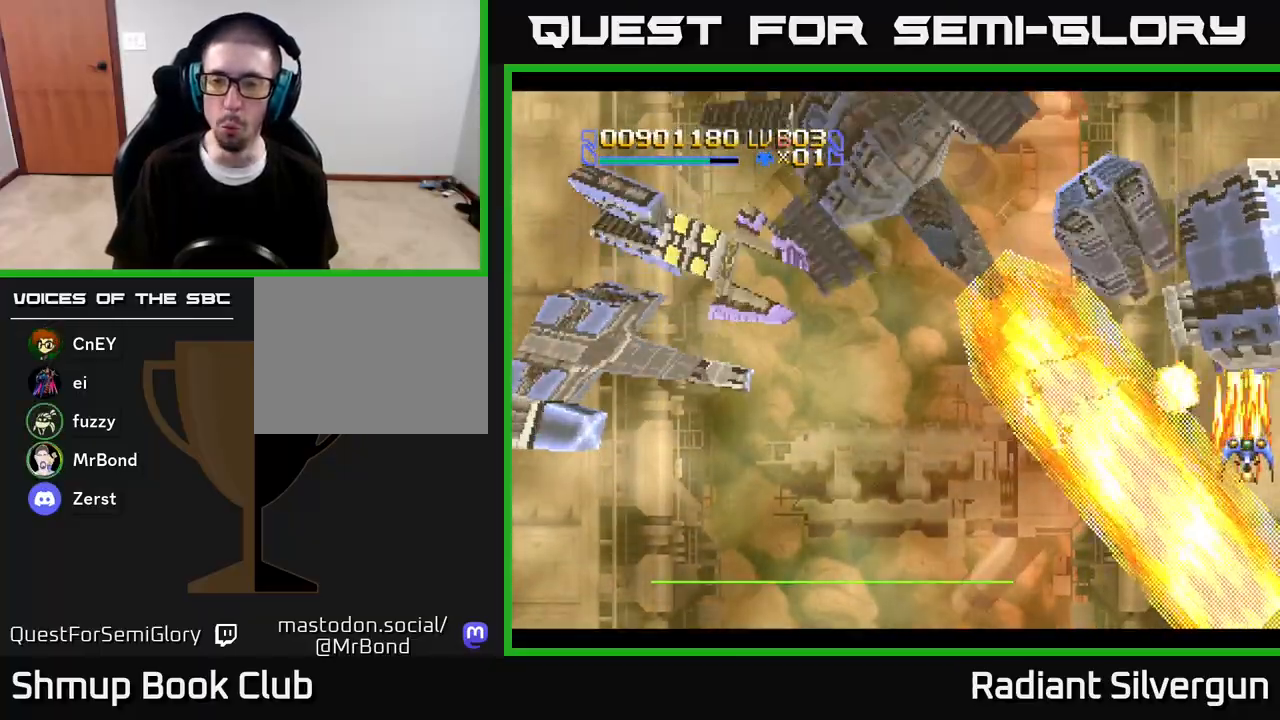
{"buttons": ["A"], "left_stick": "center", "right_stick": "center", "events": []}
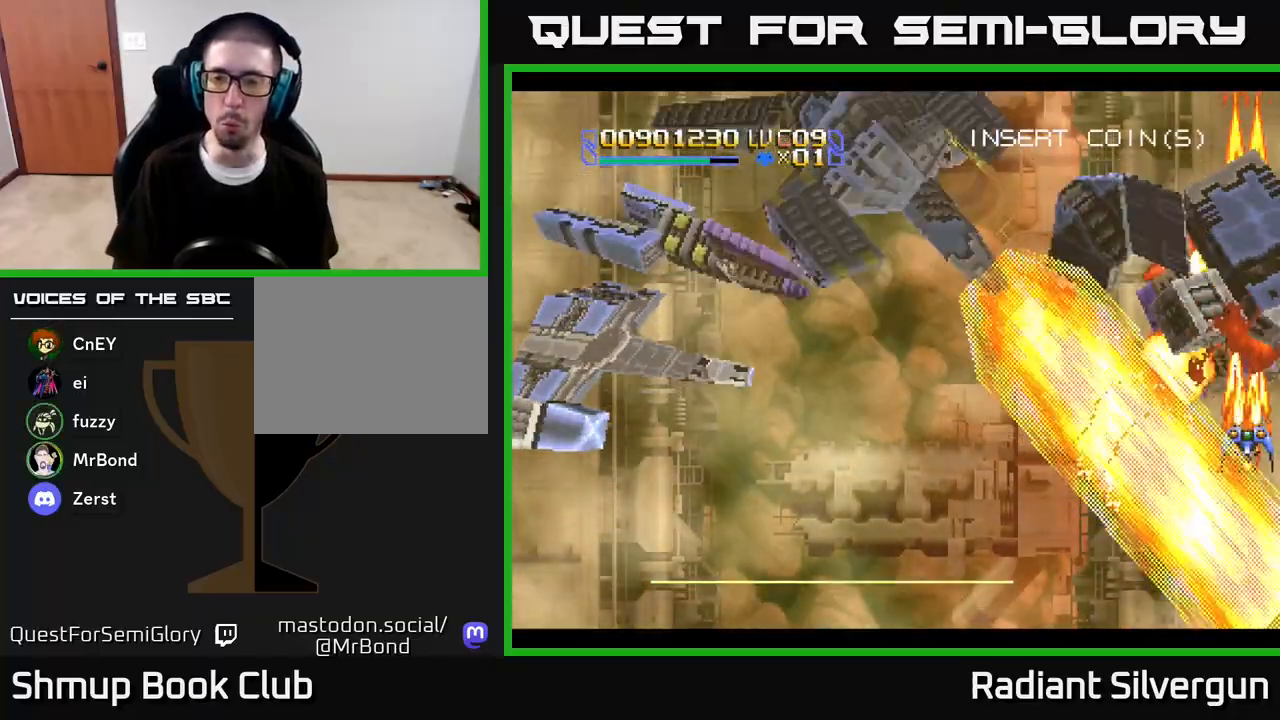
{"buttons": ["B"], "left_stick": "center", "right_stick": "center", "events": [[150, "DPAD_UP", "down"], [233, "DPAD_UP", "up"], [317, "B", "down"], [333, "A", "up"]]}
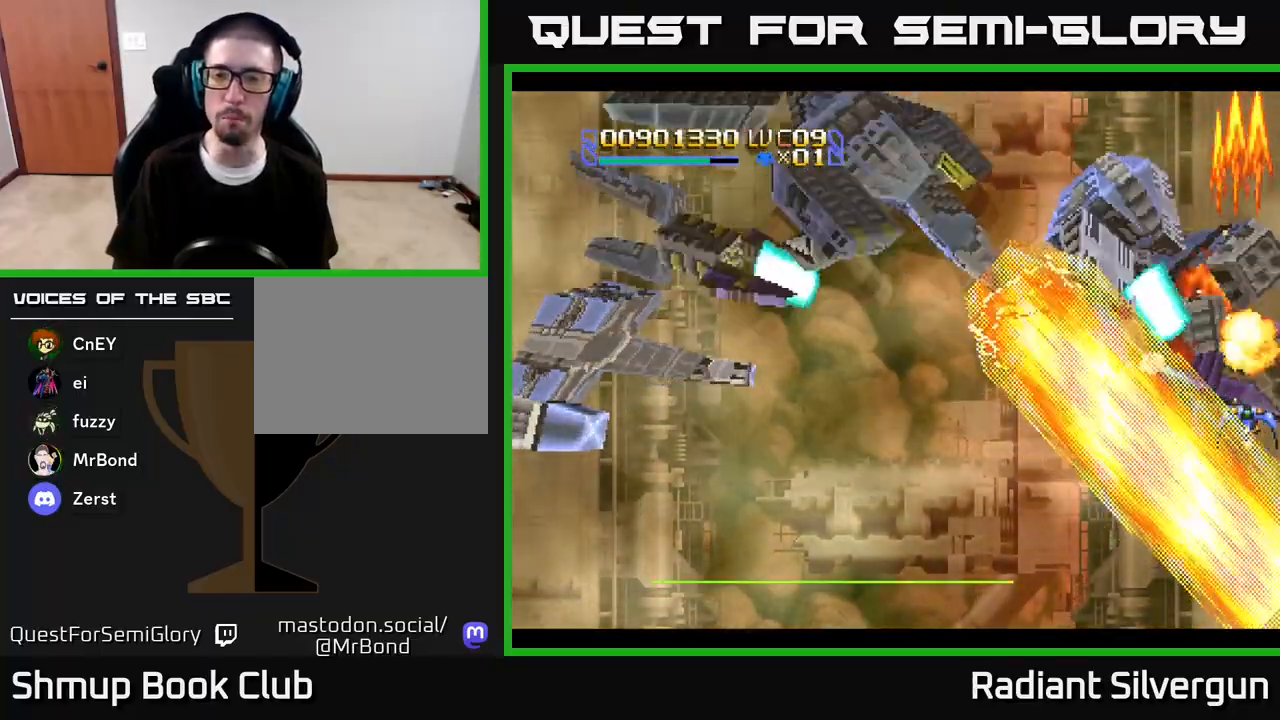
{"buttons": ["B"], "left_stick": "center", "right_stick": "center", "events": [[100, "B", "up"], [167, "B", "down"], [250, "DPAD_UP", "down"], [283, "DPAD_RIGHT", "down"], [433, "DPAD_RIGHT", "up"], [450, "DPAD_UP", "up"]]}
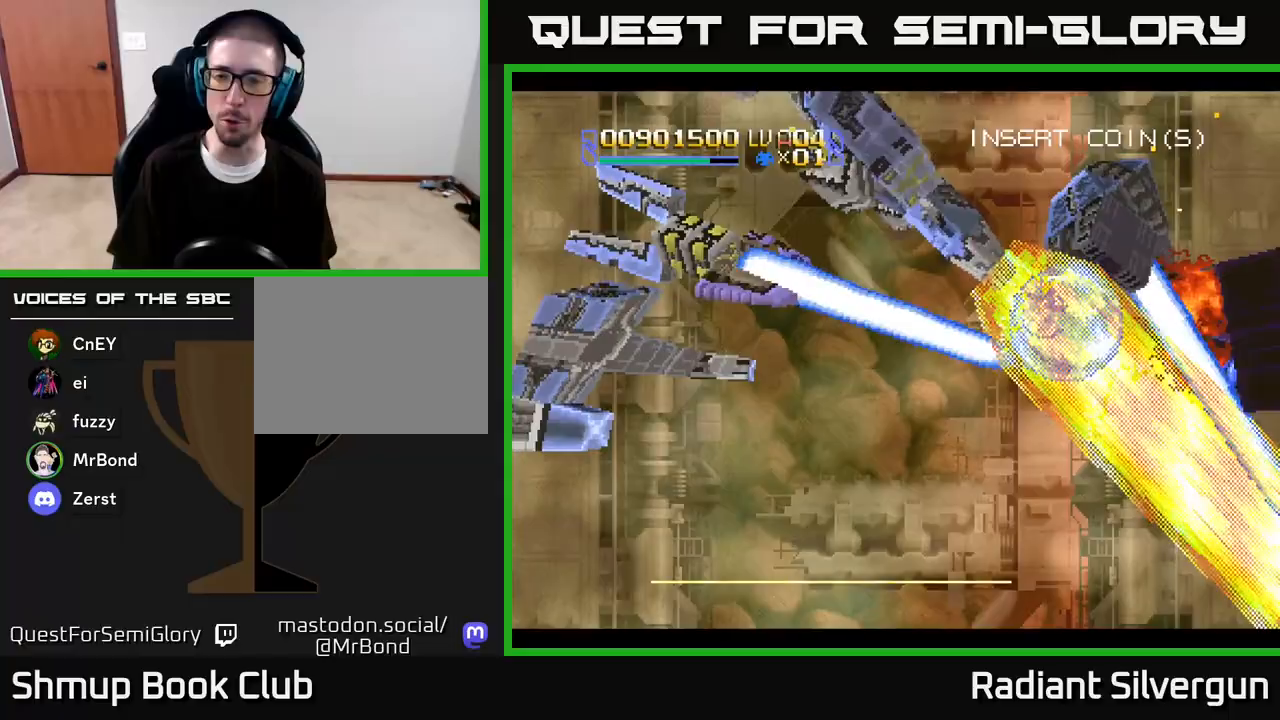
{"buttons": ["B"], "left_stick": "center", "right_stick": "center", "events": [[233, "DPAD_UP", "down"], [317, "DPAD_UP", "up"], [333, "B", "up"], [383, "B", "down"]]}